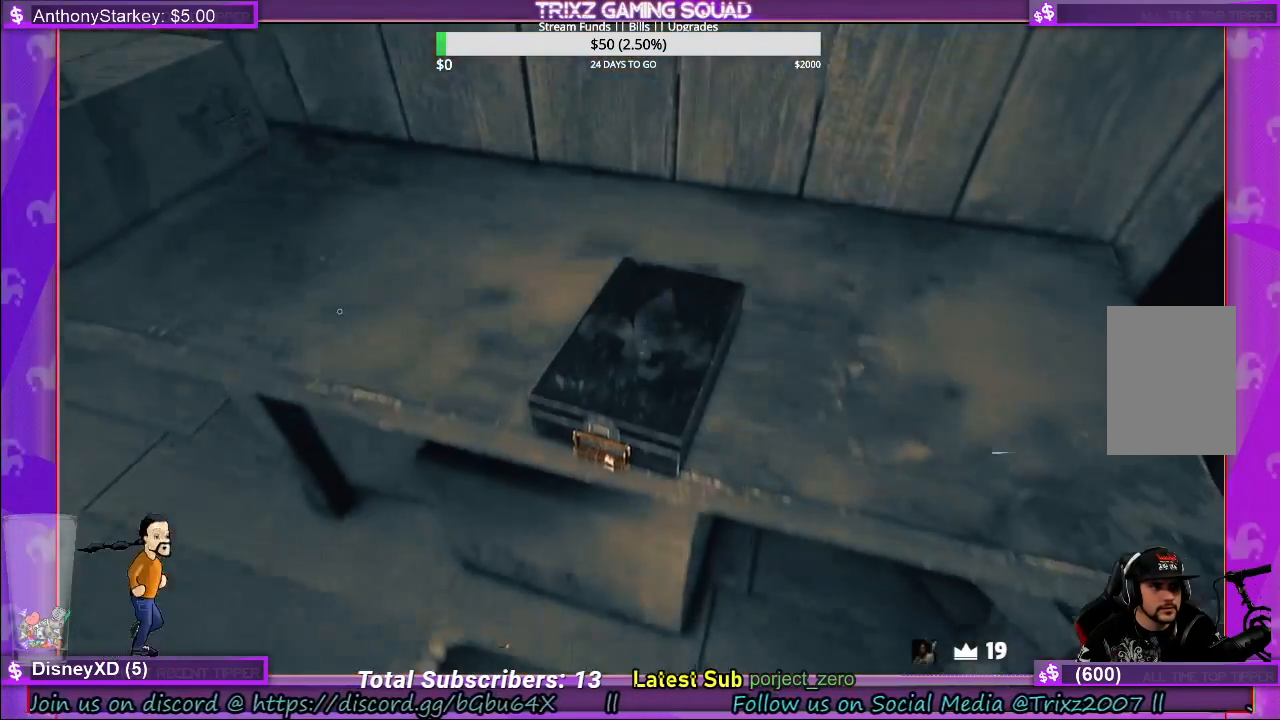
Gameplay with keyboard and mouse; each line is a JSON object with the keys and mouse buttons held at the frame after it. "events" lists presses ("down") and releases ("up") of "a", "ctrl", "d", "e", "f", "q", "r", "s", "shift", "space", "tab", "w", "mouse_left", "mouse_wheel", "mouse_right", "mouse_mb4" and "mouse_mb5" between this image and that frame as [ms after this image, input, new state], when the widget could be followed in between. "mouse_left", "mouse_wheel", "mouse_right", "mouse_mb4", "mouse_mb5" = the "left", "wheel", "right", "mb4", "mb5" buttons of the "mouse" list. No other keys are recorded. "wheel" means that the mouse wheel is clicked or scrolled. Mouse movement is not recorded.
{"keys": [], "mouse": [], "events": []}
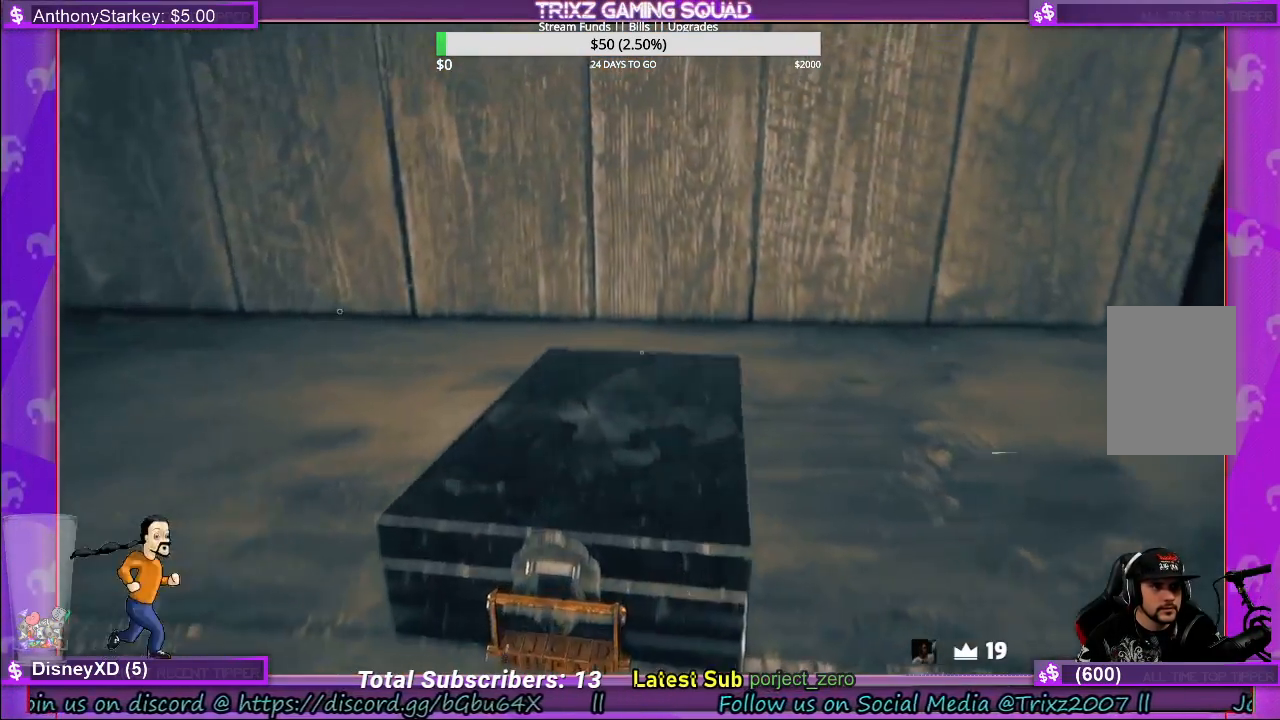
{"keys": [], "mouse": [], "events": []}
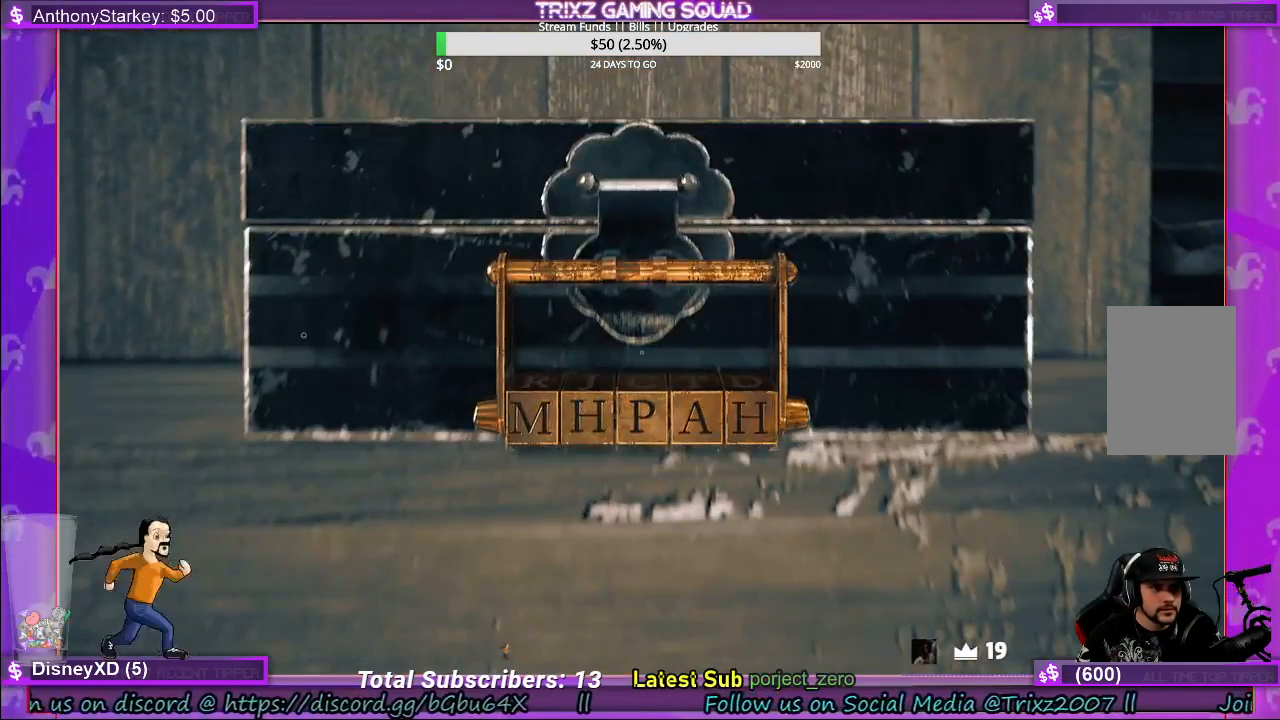
{"keys": [], "mouse": [], "events": []}
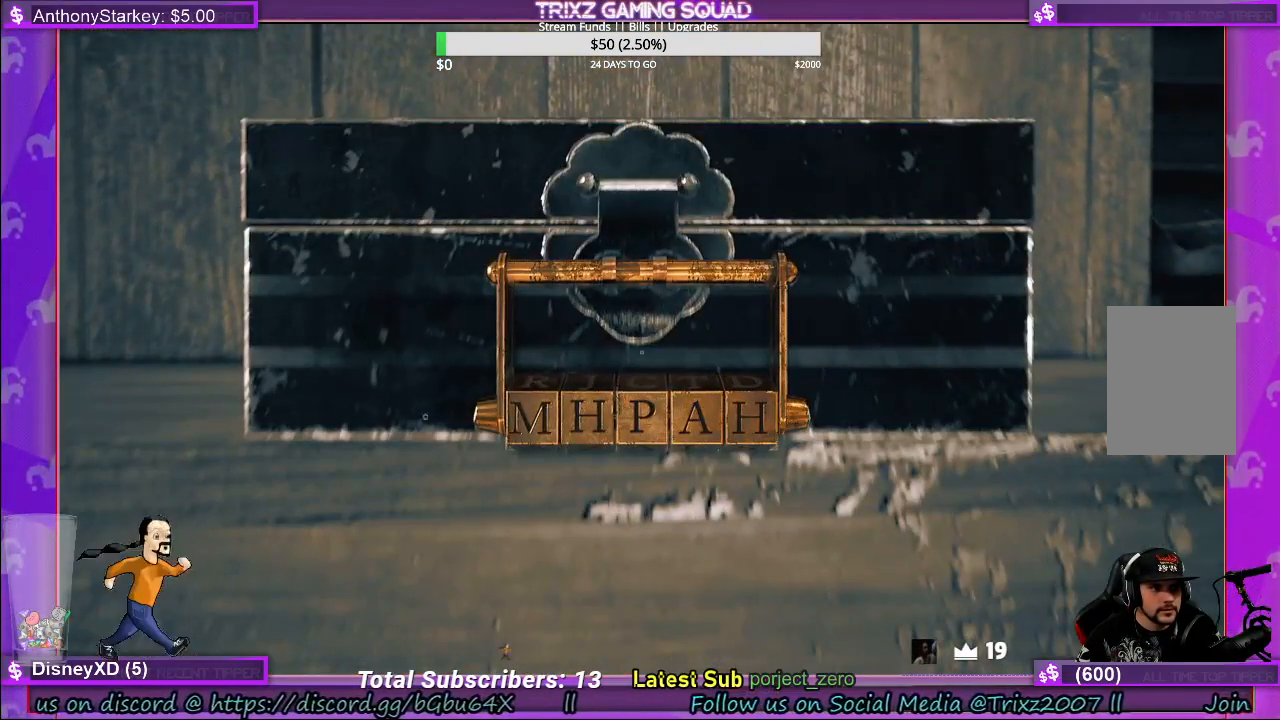
{"keys": [], "mouse": [], "events": []}
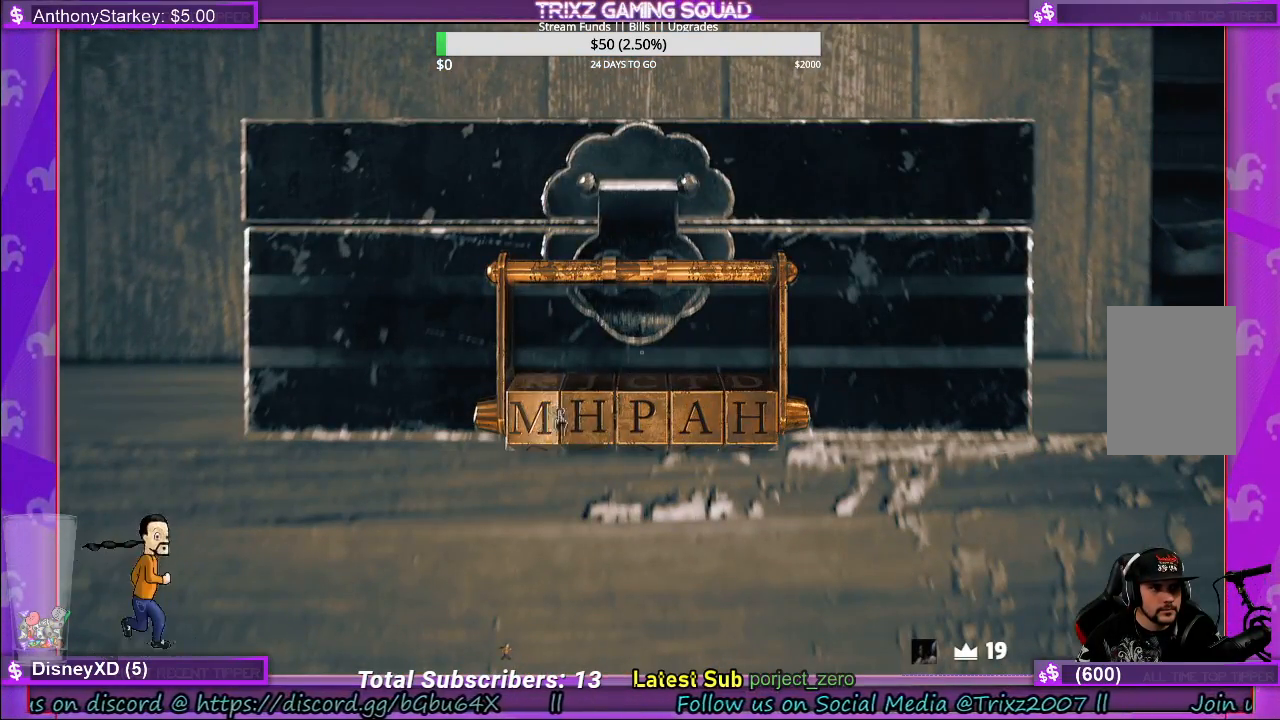
{"keys": [], "mouse": [], "events": []}
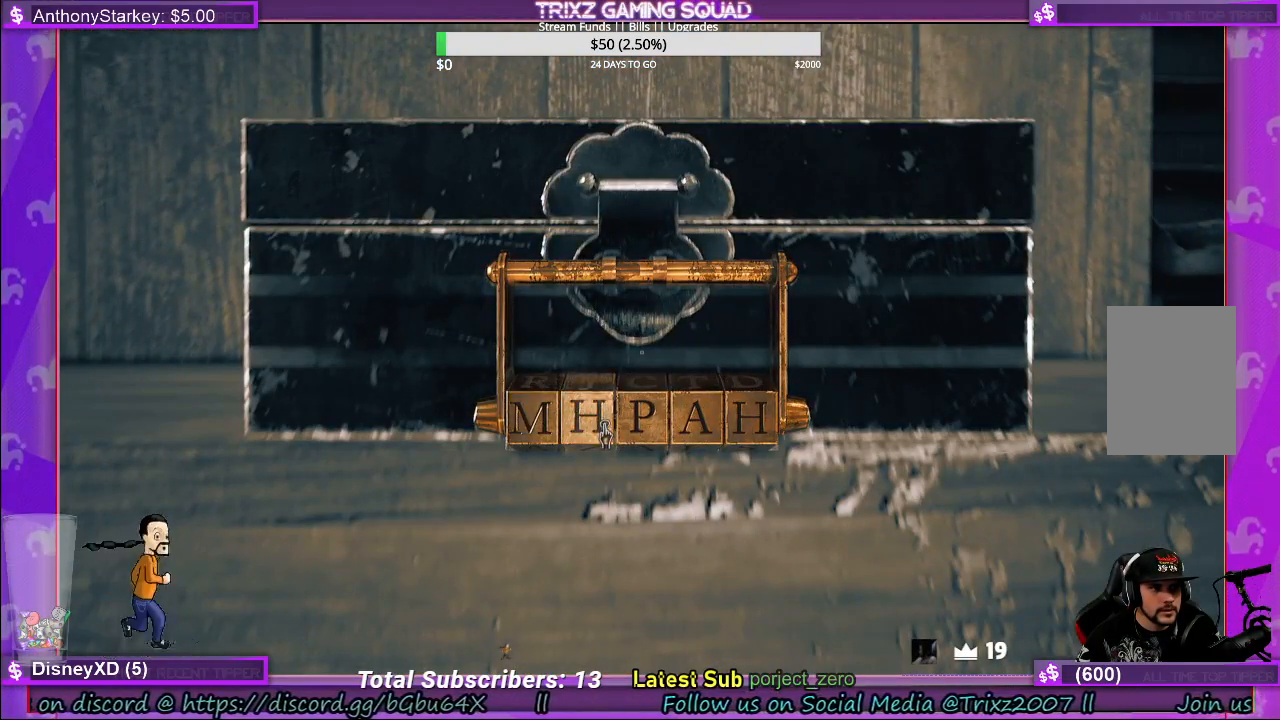
{"keys": [], "mouse": [], "events": []}
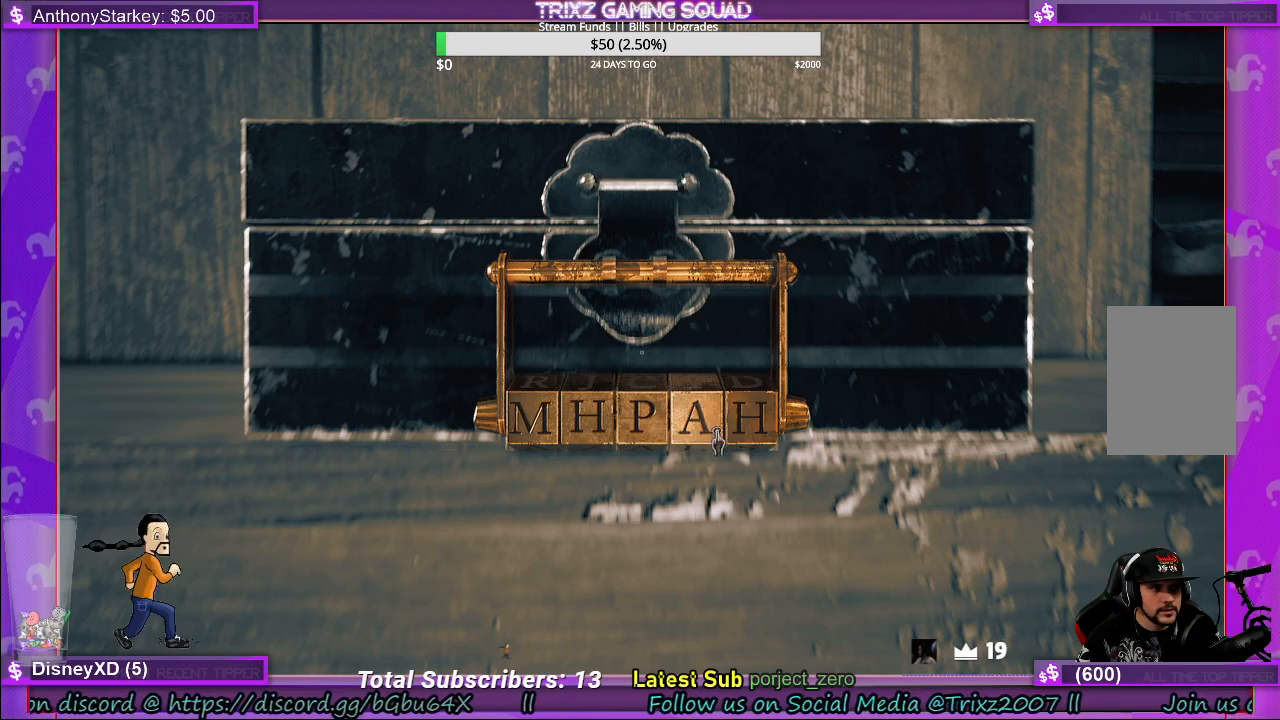
{"keys": [], "mouse": [], "events": [[200, "mouse_left", "down"], [333, "mouse_left", "up"]]}
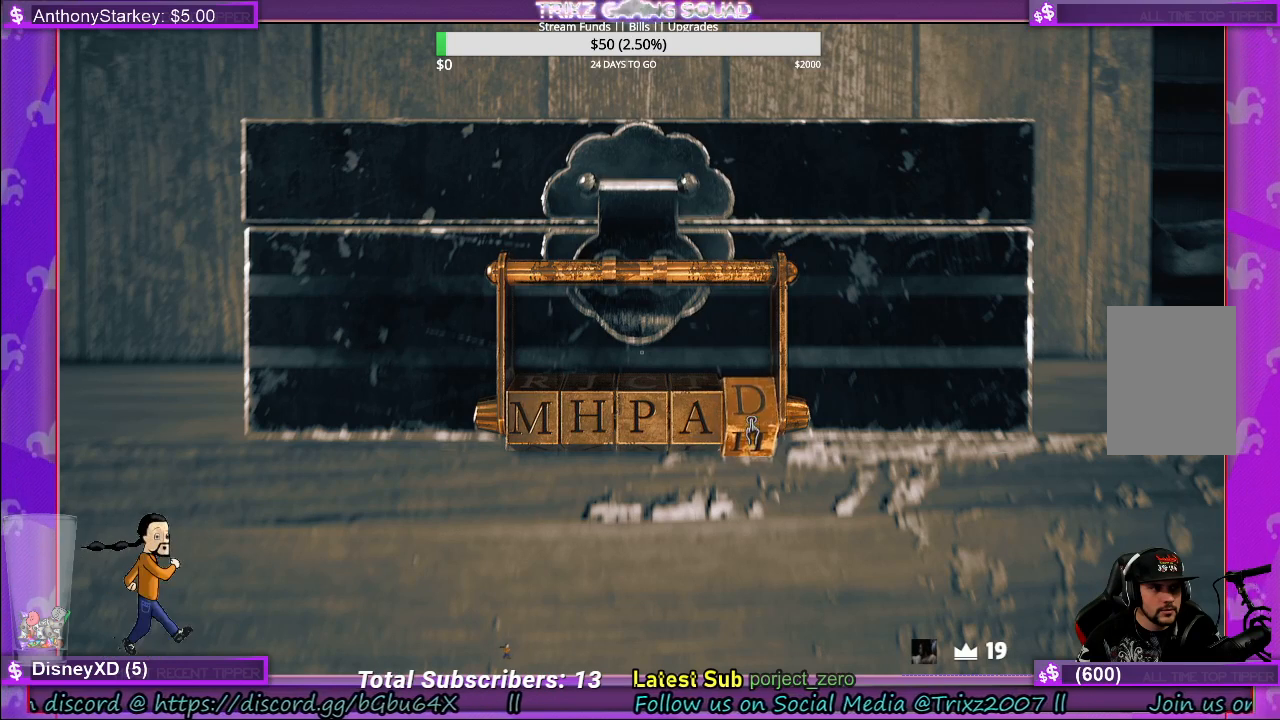
{"keys": [], "mouse": [], "events": [[283, "mouse_left", "down"], [400, "mouse_left", "up"]]}
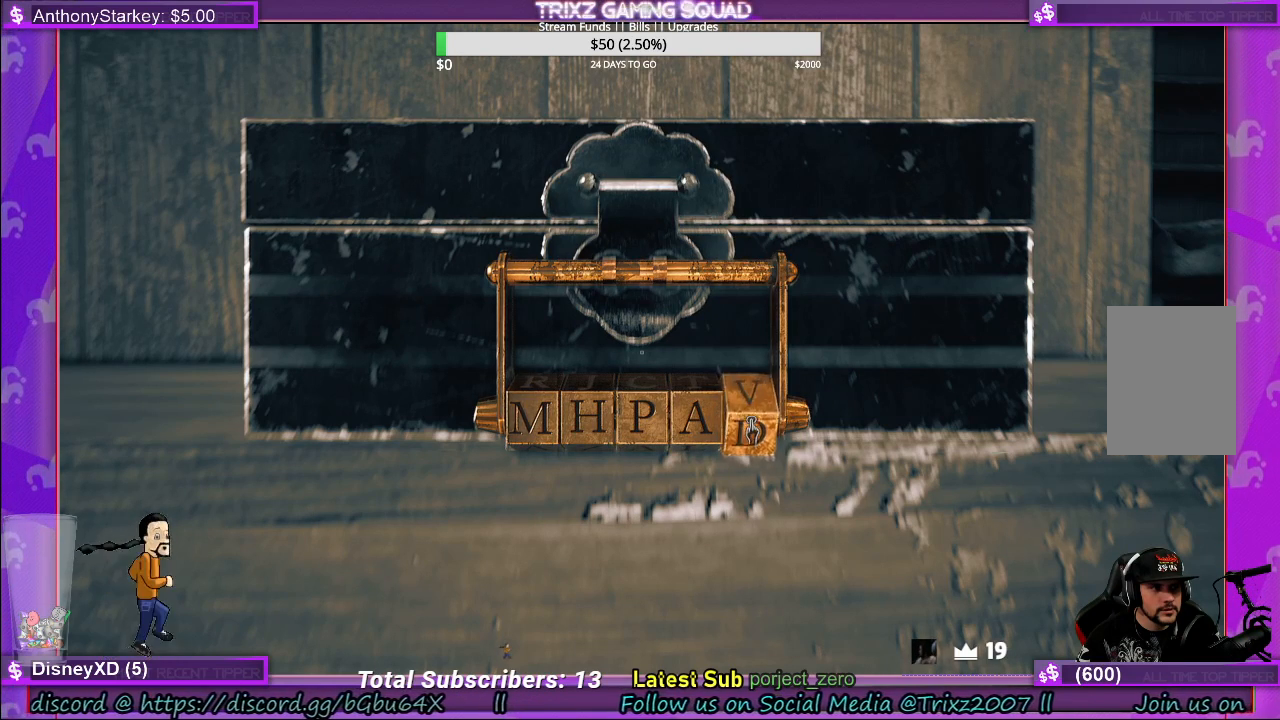
{"keys": [], "mouse": [], "events": [[300, "mouse_left", "down"], [450, "mouse_left", "up"]]}
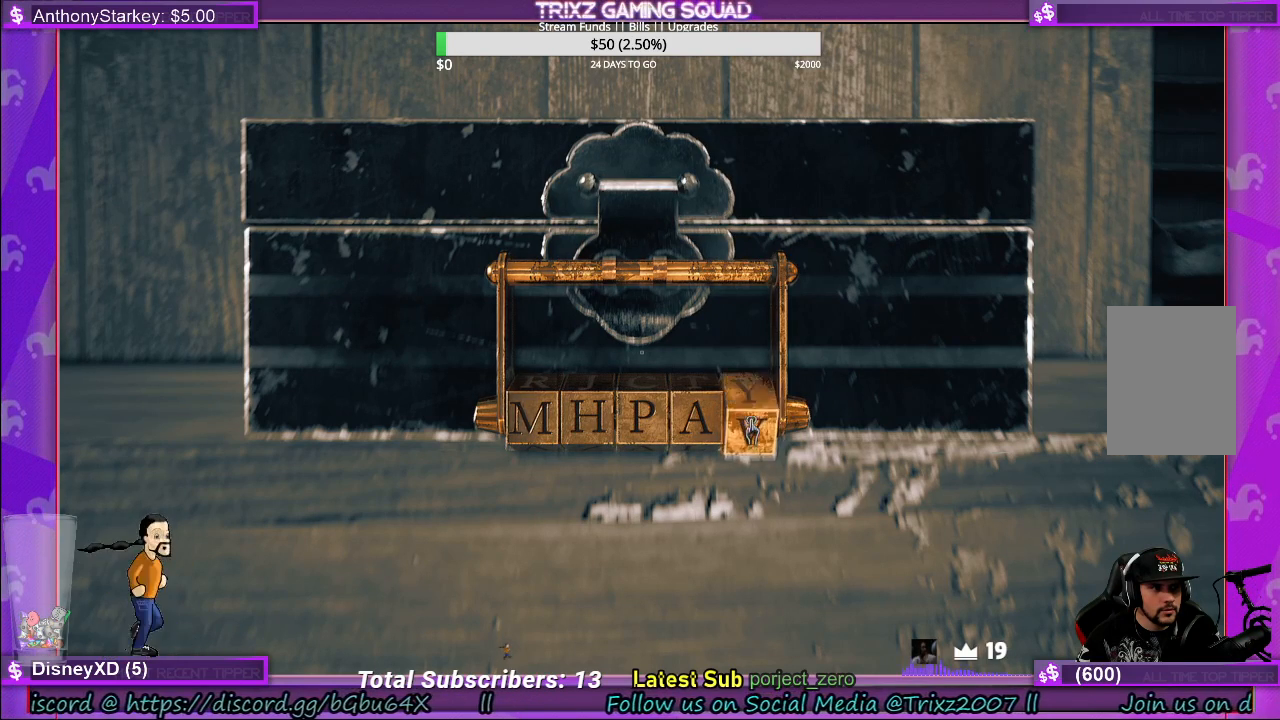
{"keys": [], "mouse": [], "events": [[333, "mouse_left", "down"], [500, "mouse_left", "up"]]}
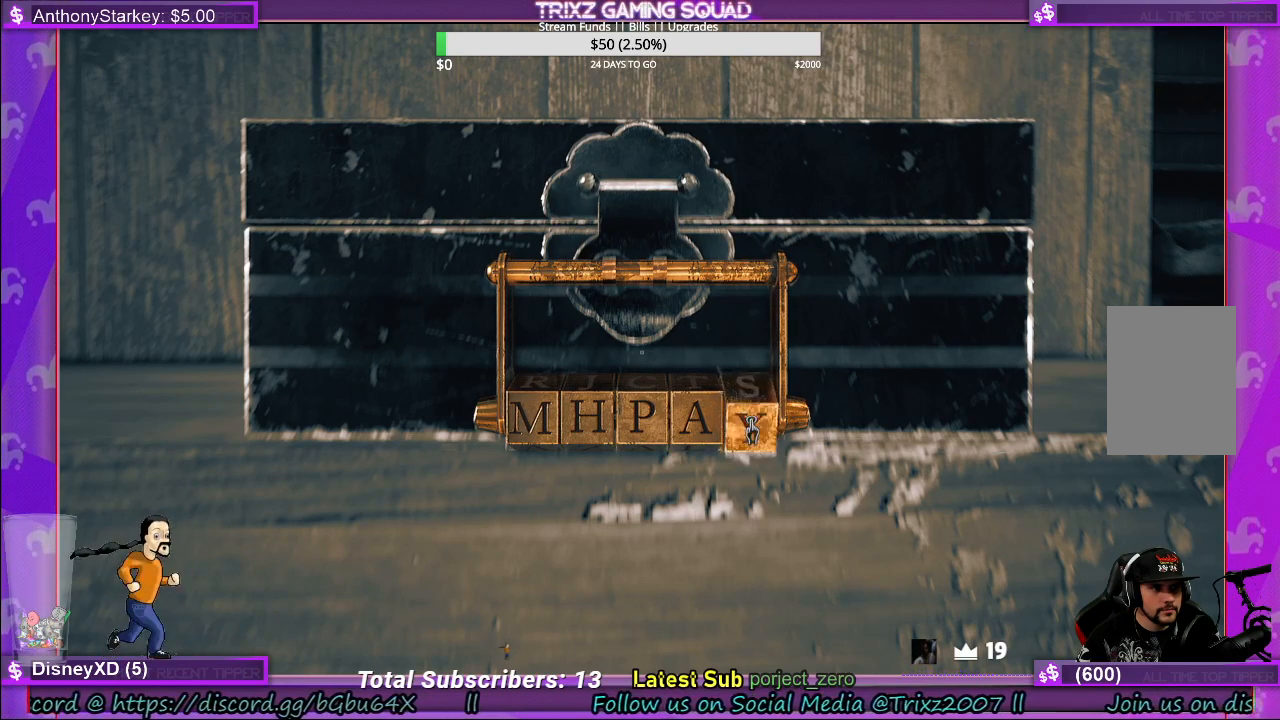
{"keys": [], "mouse": [], "events": []}
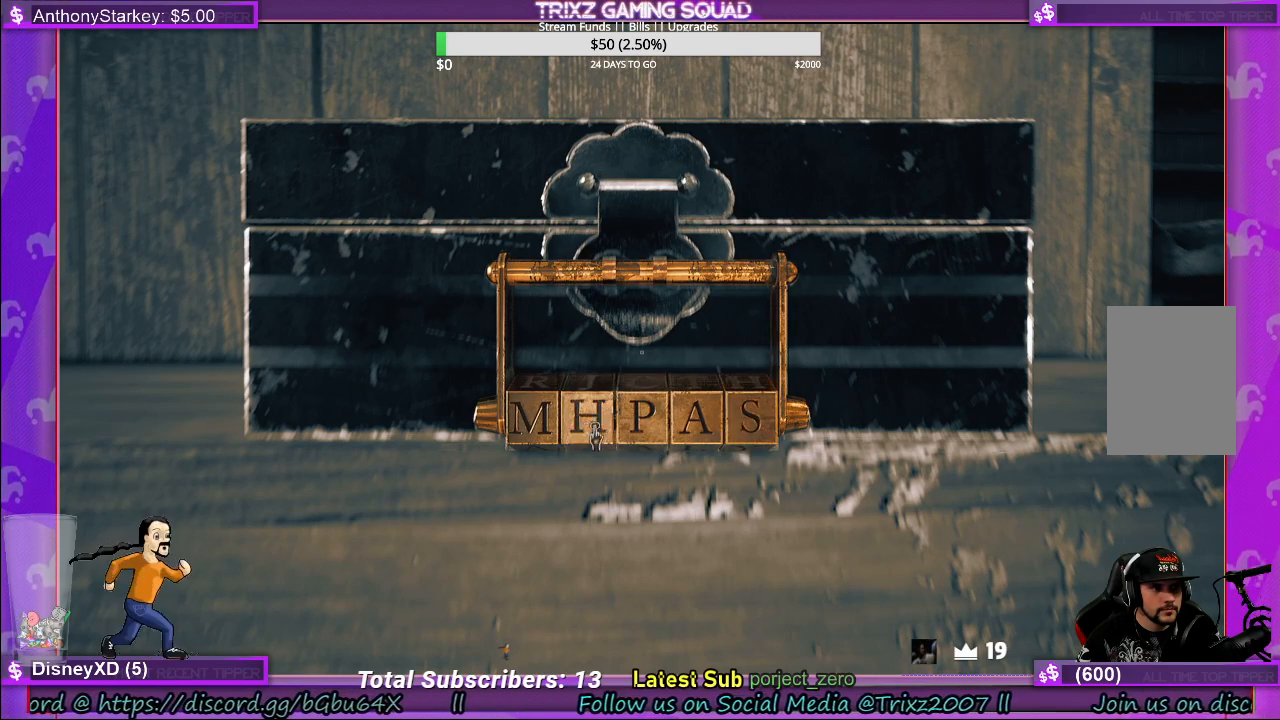
{"keys": [], "mouse": [], "events": [[283, "mouse_left", "down"], [417, "mouse_left", "up"]]}
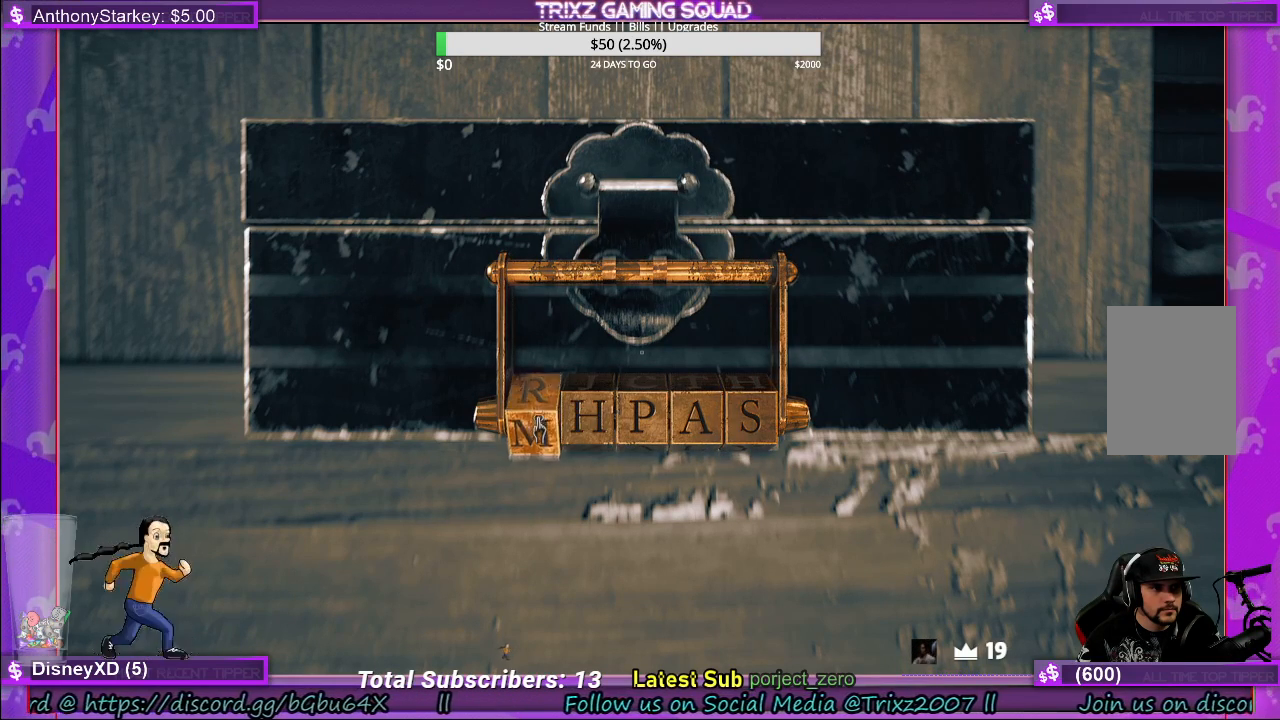
{"keys": [], "mouse": ["left"], "events": [[400, "mouse_left", "down"]]}
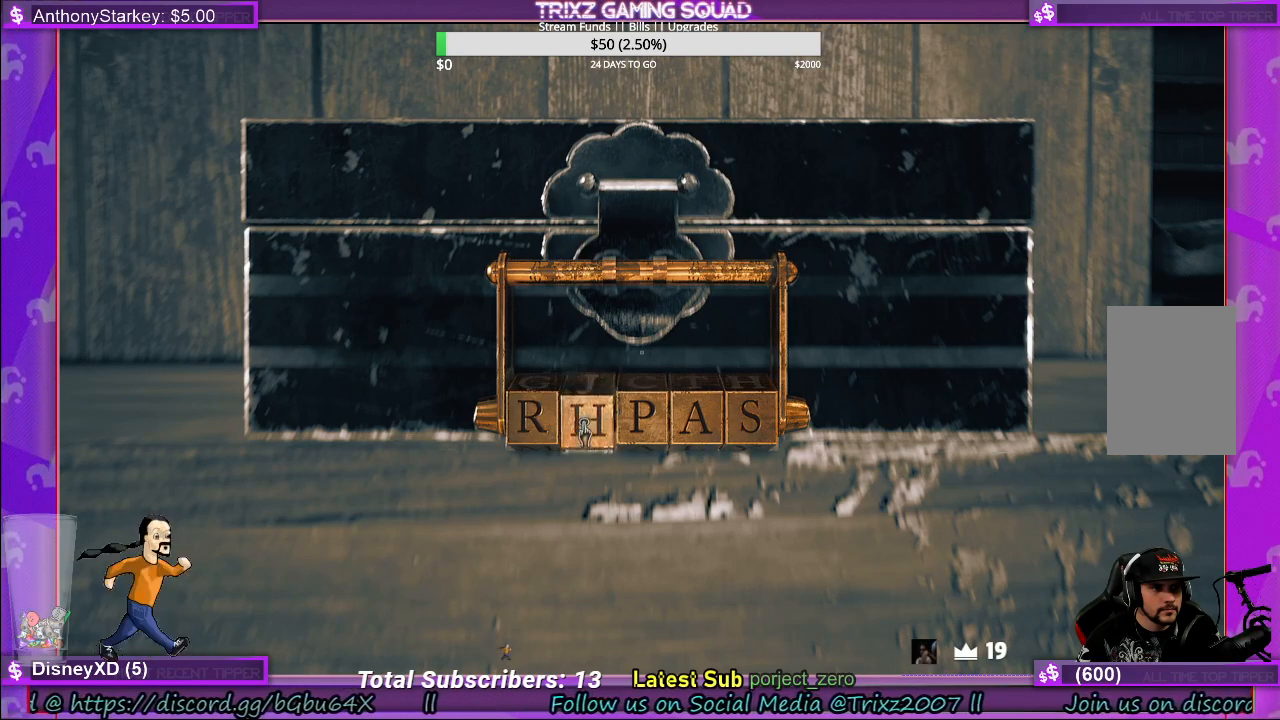
{"keys": [], "mouse": ["left"], "events": [[33, "mouse_left", "up"], [467, "mouse_left", "down"]]}
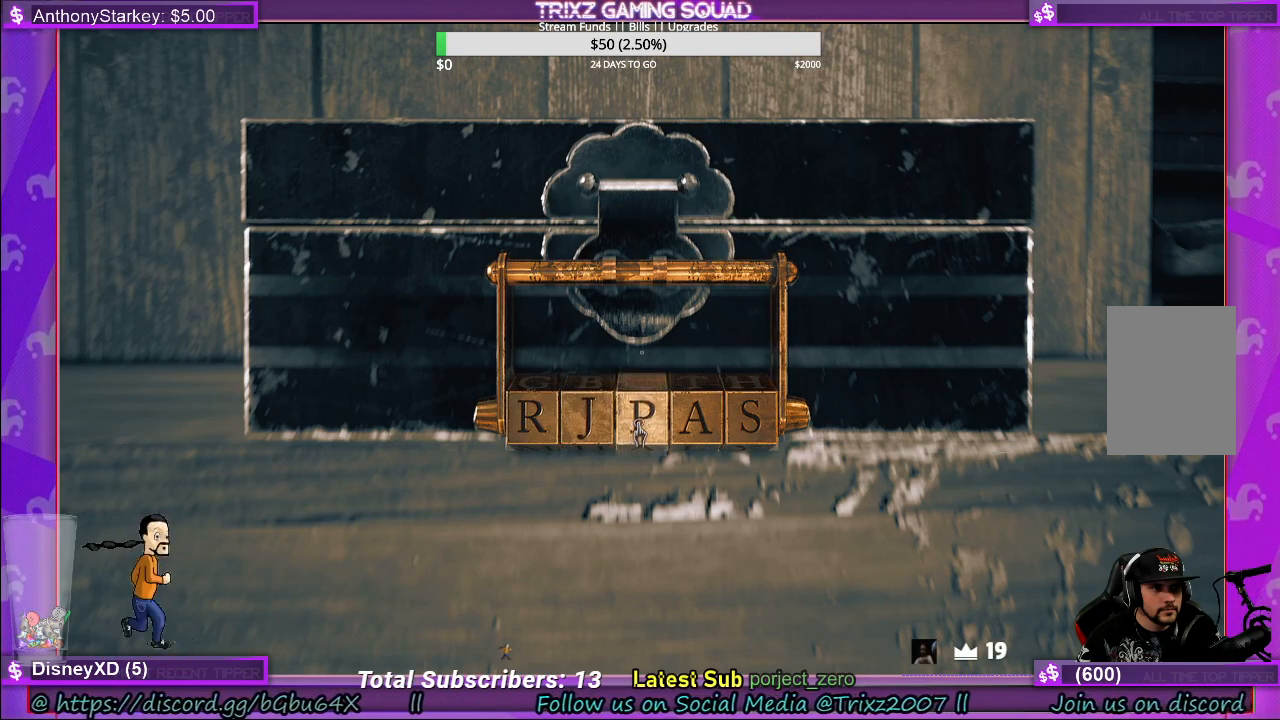
{"keys": [], "mouse": [], "events": [[67, "mouse_left", "up"]]}
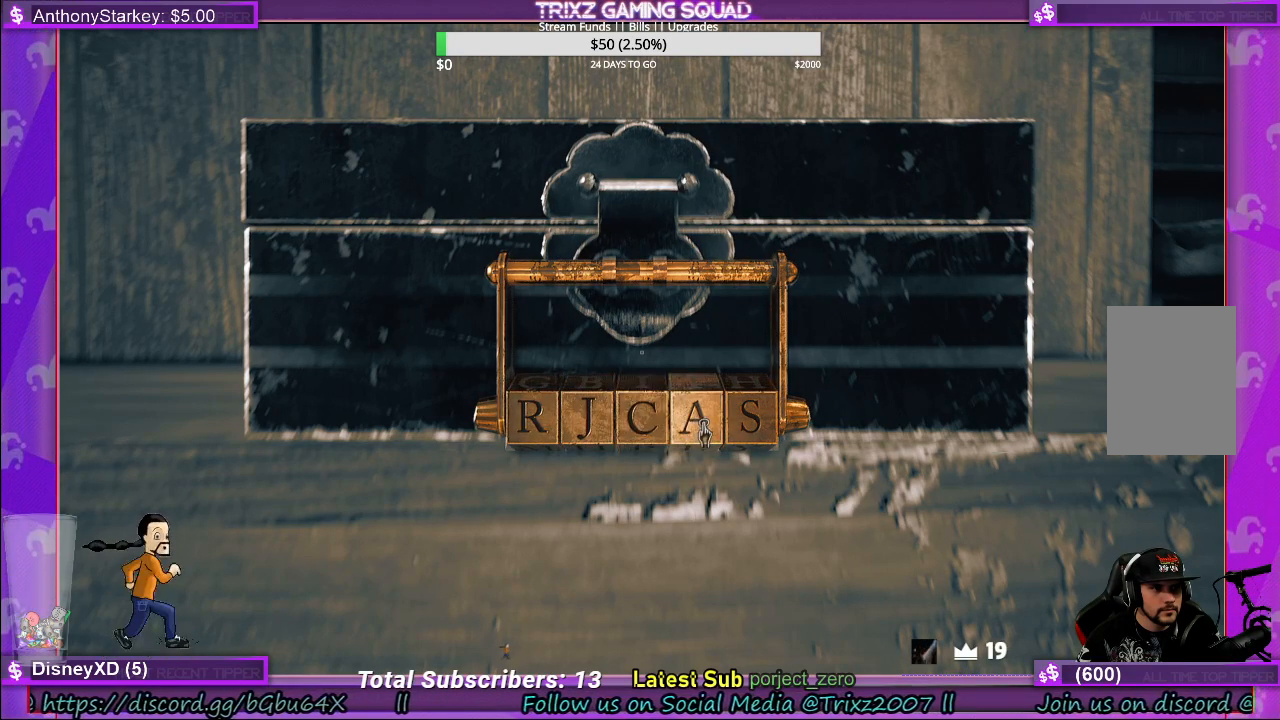
{"keys": [], "mouse": [], "events": [[17, "mouse_left", "down"], [117, "mouse_left", "up"]]}
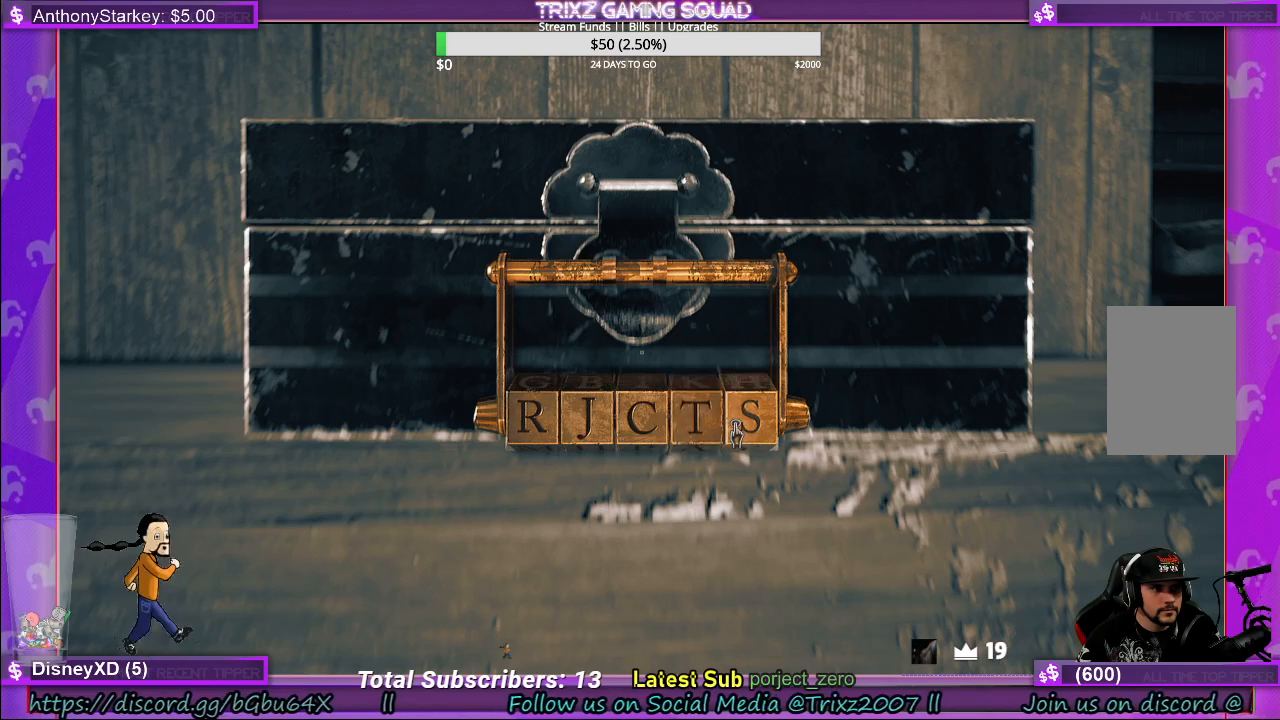
{"keys": [], "mouse": [], "events": [[33, "mouse_left", "down"], [150, "mouse_left", "up"]]}